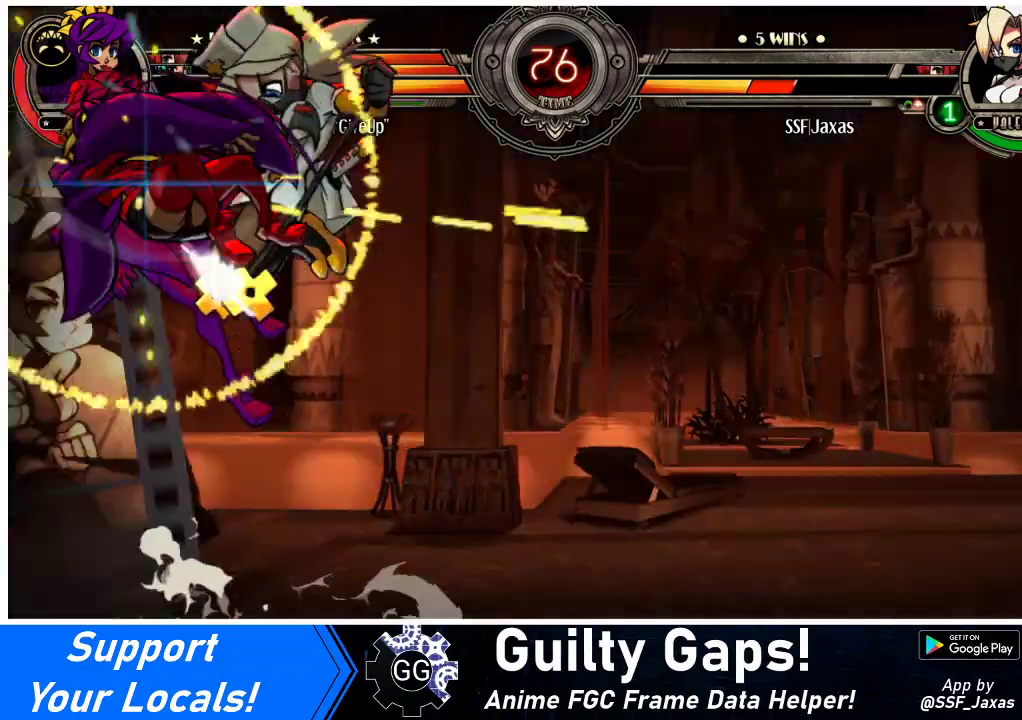
Gameplay with a controller (arcade stick); each line is a JSON object with the inputs held at the frame after it. "events" lists button and stick changes between this image and that frame as [ms after this image, input, new state], when the widget could be followed in between. Not read: L3 R3.
{"buttons": ["DPAD_RIGHT"], "events": [[33, "DPAD_LEFT", "down"], [100, "DPAD_LEFT", "up"], [167, "DPAD_LEFT", "down"], [233, "DPAD_LEFT", "up"], [300, "DPAD_RIGHT", "down"]]}
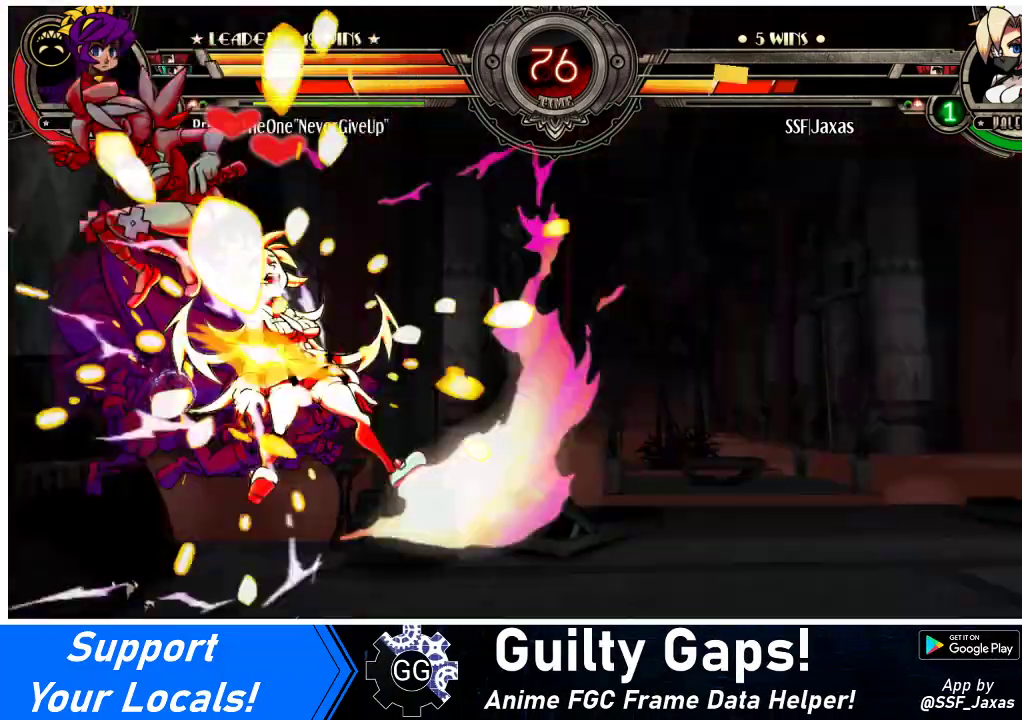
{"buttons": [], "events": [[500, "DPAD_RIGHT", "up"]]}
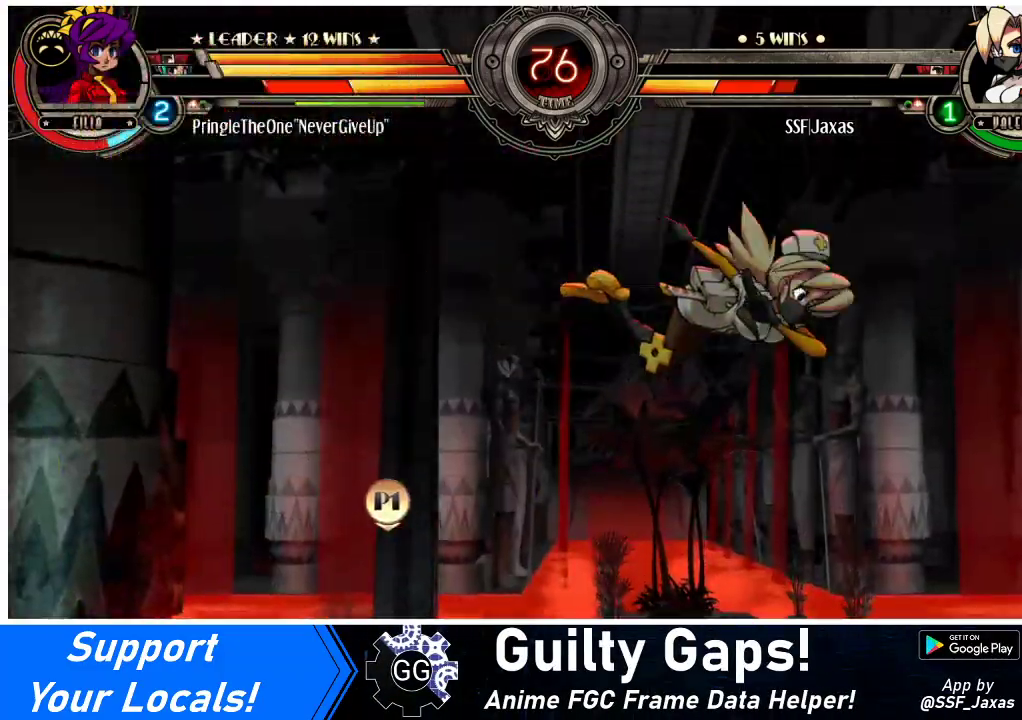
{"buttons": ["SQUARE", "DPAD_RIGHT"], "events": [[33, "SQUARE", "down"], [200, "DPAD_RIGHT", "down"], [200, "SQUARE", "up"], [300, "SQUARE", "down"], [433, "SQUARE", "up"], [500, "SQUARE", "down"]]}
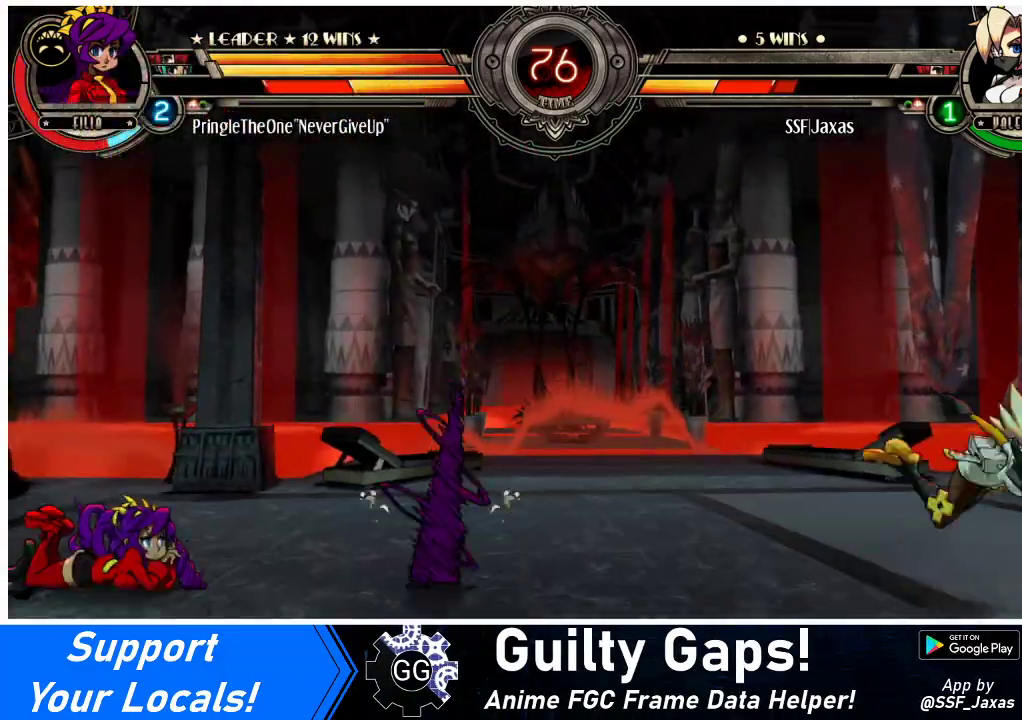
{"buttons": ["DPAD_RIGHT"], "events": [[167, "SQUARE", "up"], [233, "SQUARE", "down"], [400, "SQUARE", "up"]]}
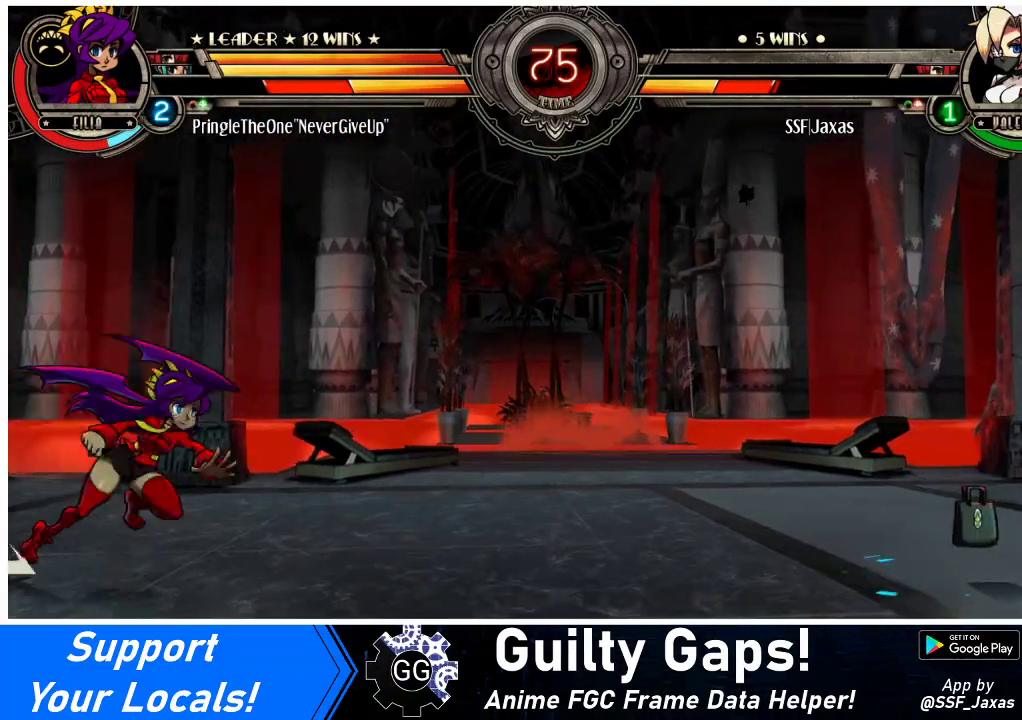
{"buttons": [], "events": [[133, "DPAD_RIGHT", "up"], [267, "DPAD_LEFT", "down"], [367, "DPAD_LEFT", "up"], [400, "DPAD_LEFT", "down"], [500, "DPAD_LEFT", "up"]]}
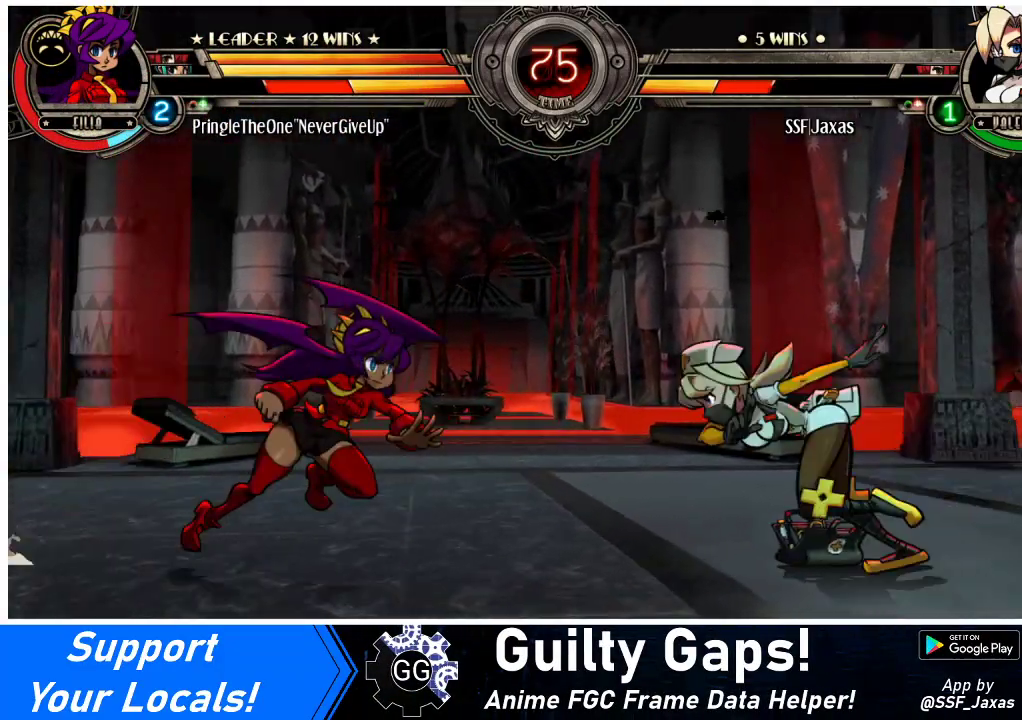
{"buttons": ["DPAD_RIGHT"], "events": [[67, "DPAD_RIGHT", "down"], [67, "DPAD_UP", "down"], [333, "DPAD_UP", "up"]]}
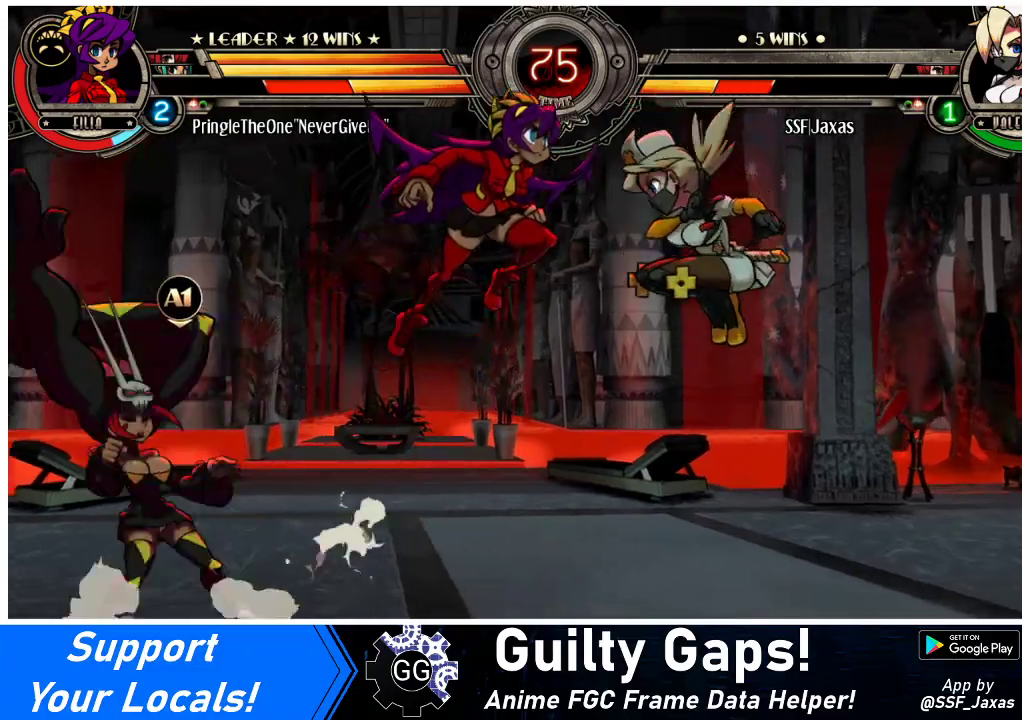
{"buttons": ["DPAD_RIGHT"], "events": [[67, "DPAD_UP", "down"], [233, "DPAD_UP", "up"], [400, "SQUARE", "down"], [400, "TRIANGLE", "down"], [500, "SQUARE", "up"], [500, "TRIANGLE", "up"]]}
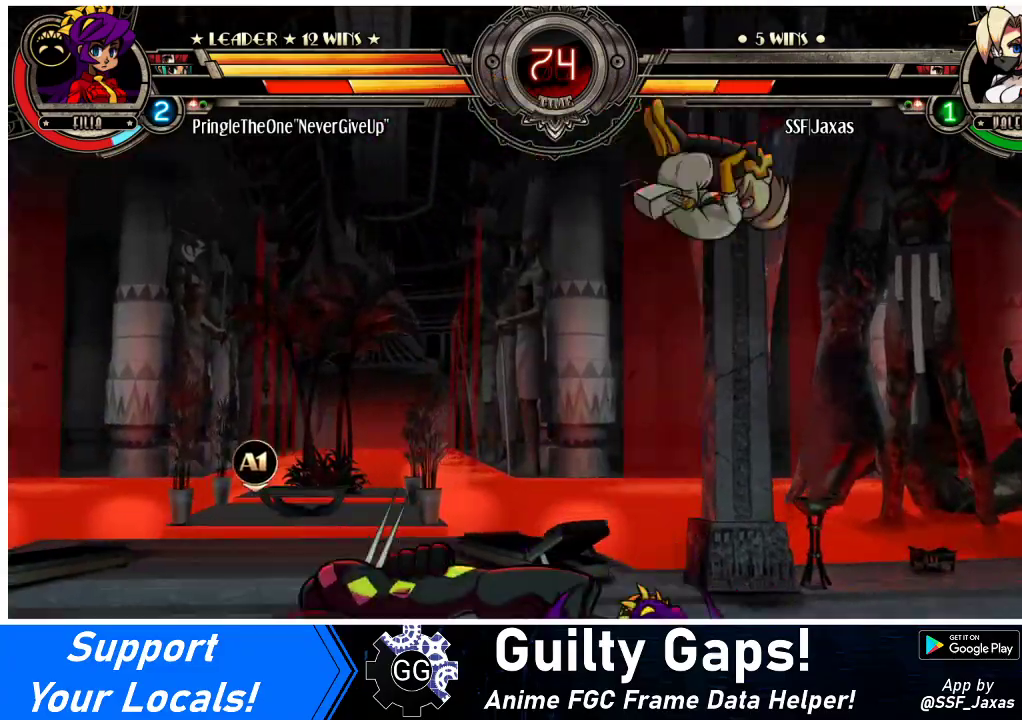
{"buttons": ["DPAD_RIGHT"], "events": []}
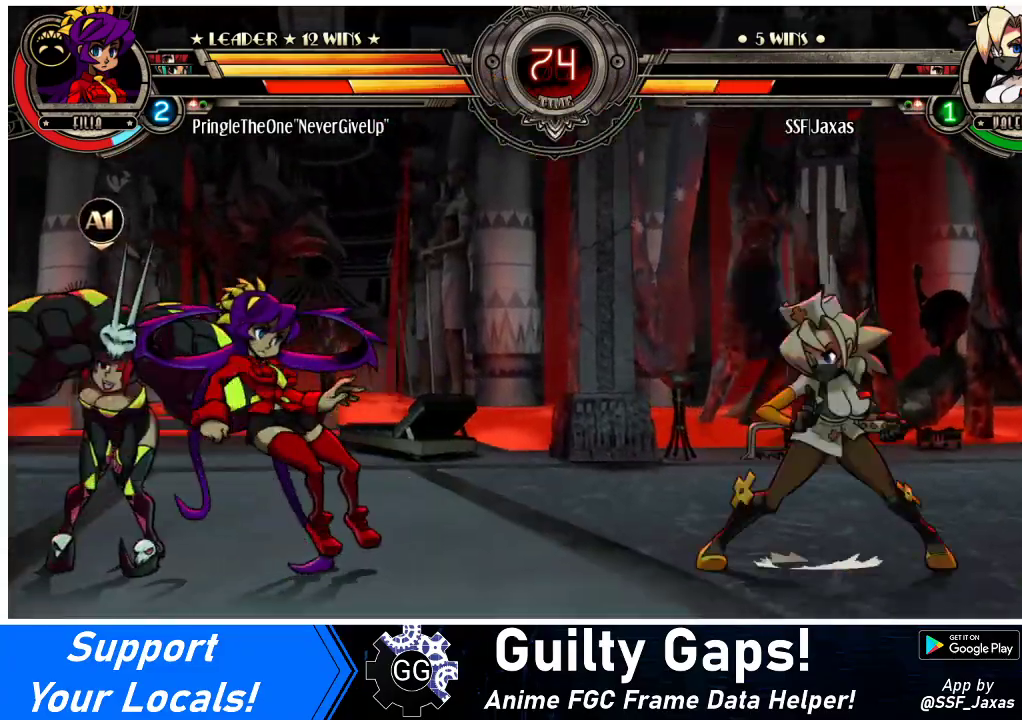
{"buttons": ["DPAD_DOWN", "DPAD_LEFT"], "events": [[133, "DPAD_UP", "down"], [267, "DPAD_UP", "up"], [300, "DPAD_RIGHT", "up"], [433, "DPAD_DOWN", "down"], [500, "DPAD_LEFT", "down"]]}
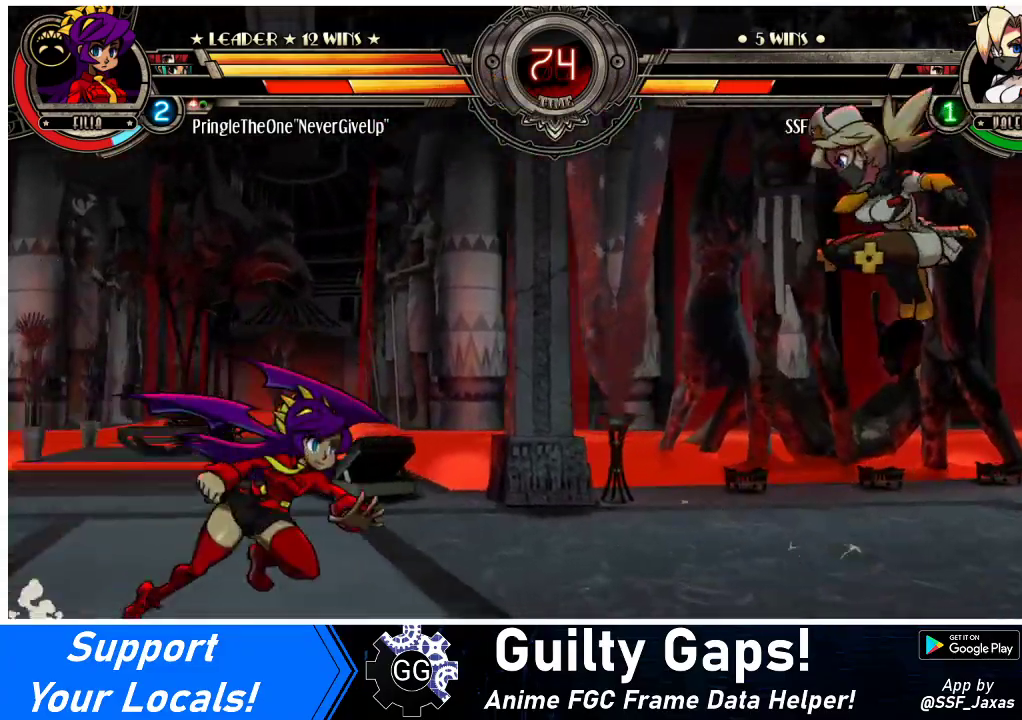
{"buttons": [], "events": [[67, "DPAD_DOWN", "up"], [100, "R1", "down"], [200, "DPAD_LEFT", "up"], [200, "R1", "up"]]}
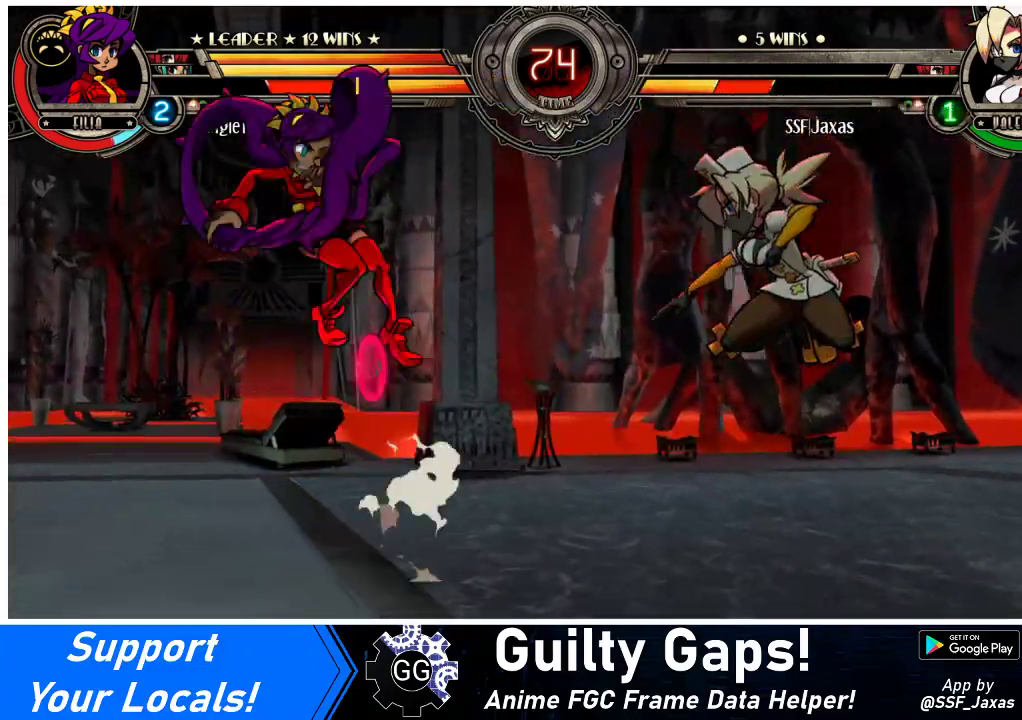
{"buttons": ["TRIANGLE", "DPAD_LEFT"], "events": [[100, "DPAD_LEFT", "down"], [167, "DPAD_LEFT", "up"], [200, "DPAD_LEFT", "down"], [467, "TRIANGLE", "down"]]}
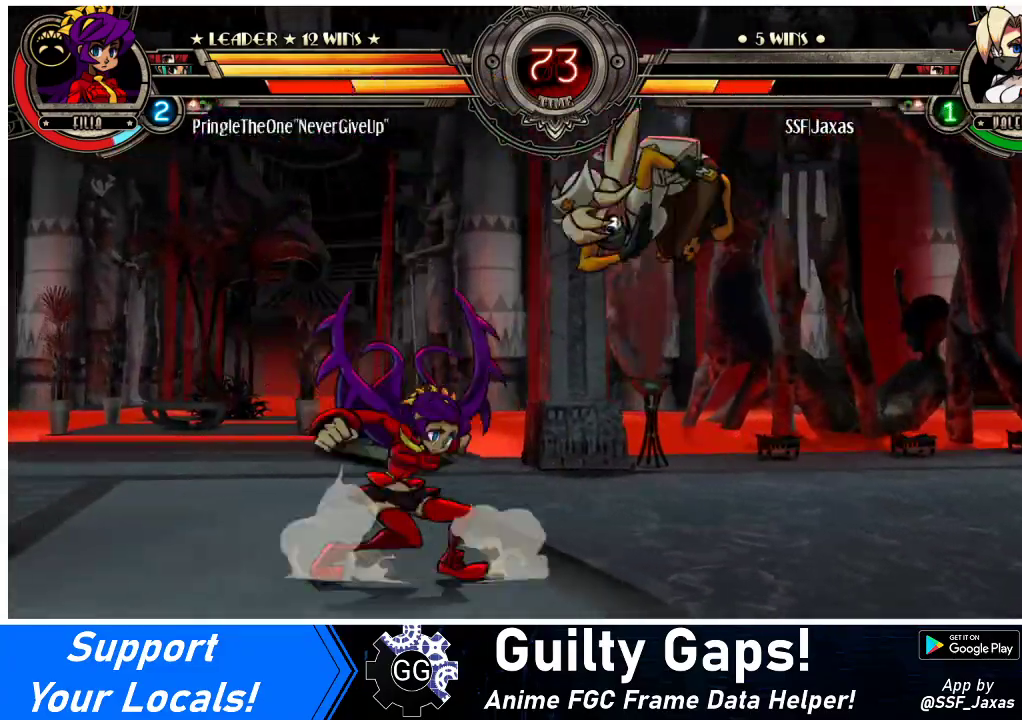
{"buttons": ["DPAD_RIGHT"], "events": [[167, "TRIANGLE", "up"], [467, "DPAD_LEFT", "up"], [467, "DPAD_RIGHT", "down"]]}
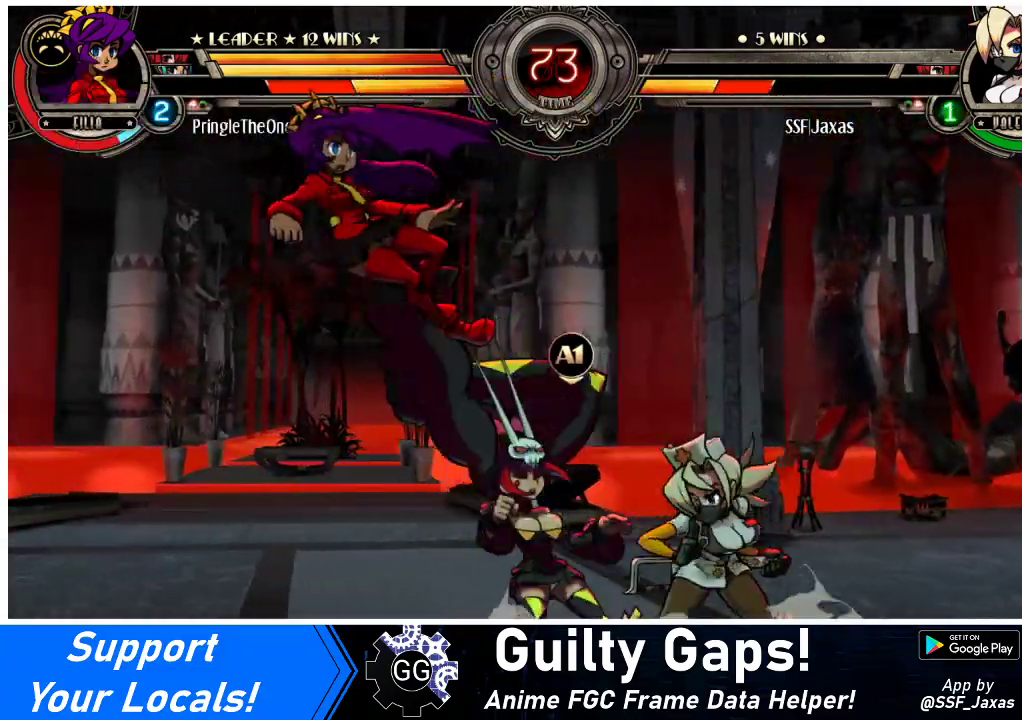
{"buttons": ["DPAD_DOWN", "DPAD_RIGHT"], "events": [[133, "DPAD_DOWN", "down"]]}
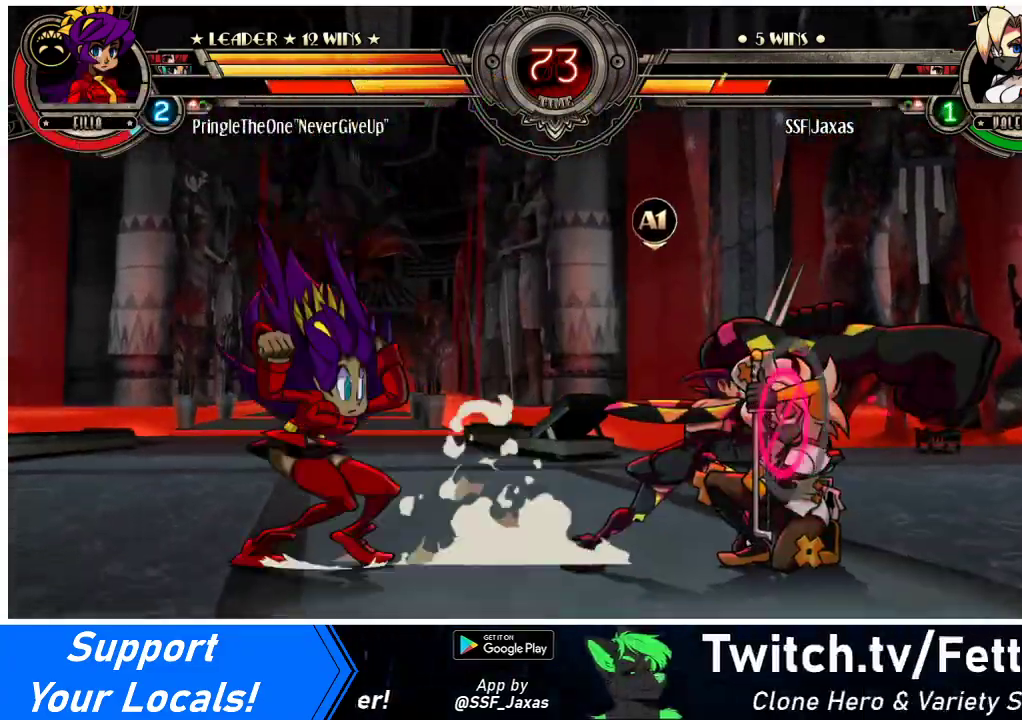
{"buttons": ["DPAD_UP", "DPAD_RIGHT"], "events": [[367, "DPAD_DOWN", "up"], [500, "DPAD_UP", "down"]]}
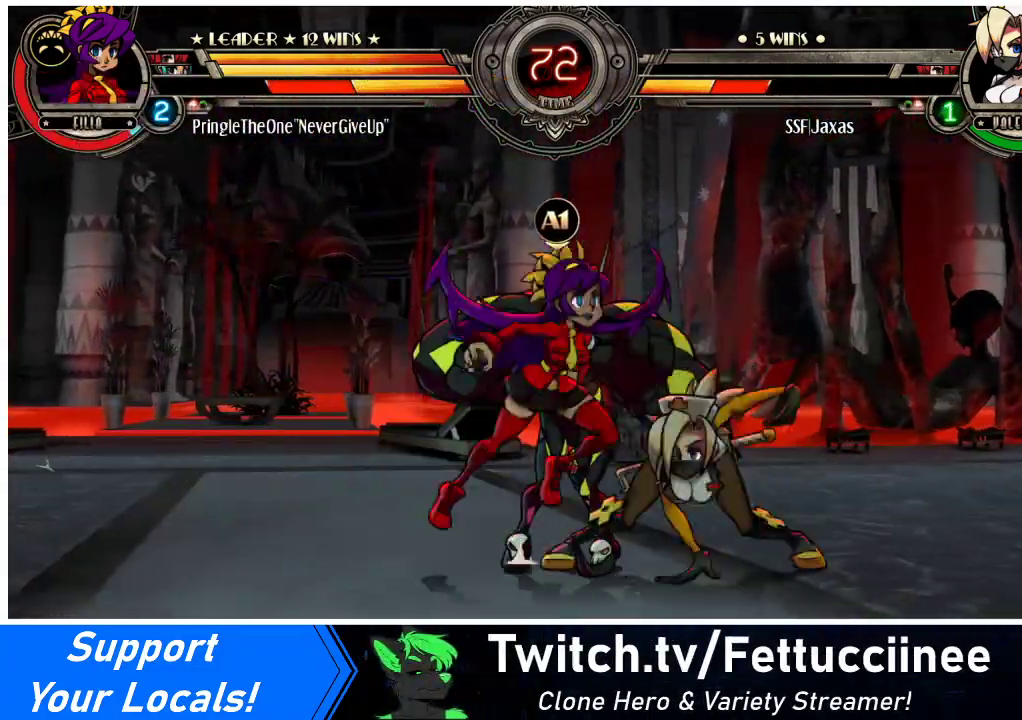
{"buttons": ["SQUARE", "TRIANGLE", "DPAD_RIGHT"], "events": [[167, "DPAD_UP", "up"], [467, "SQUARE", "down"], [467, "TRIANGLE", "down"]]}
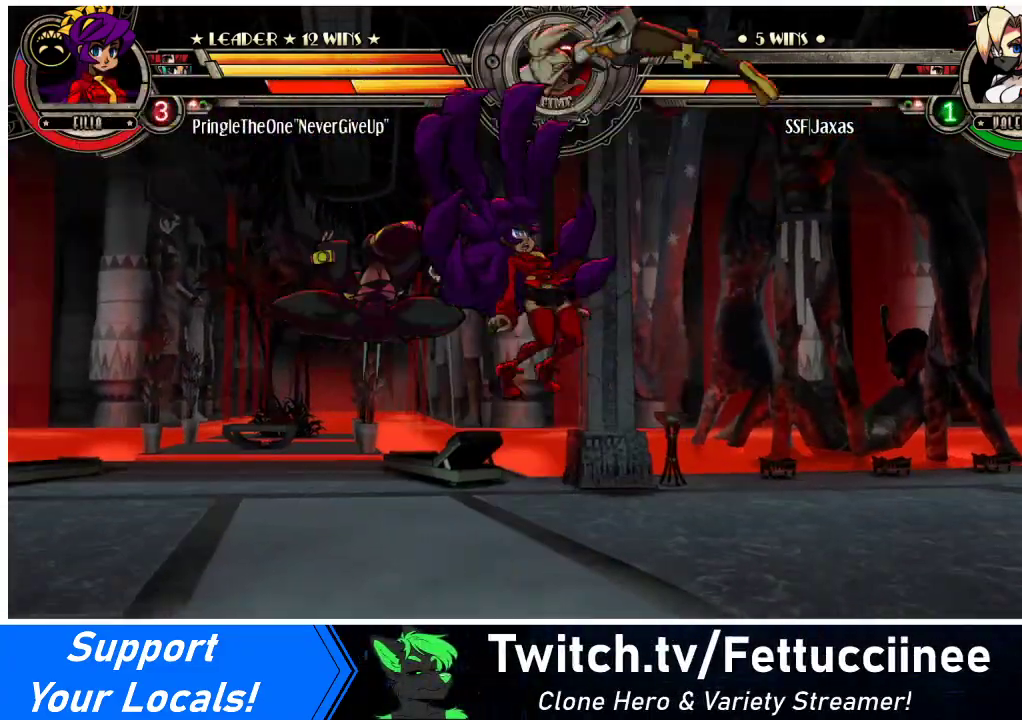
{"buttons": ["DPAD_RIGHT"], "events": [[33, "SQUARE", "up"], [33, "TRIANGLE", "up"], [400, "SQUARE", "down"], [500, "SQUARE", "up"]]}
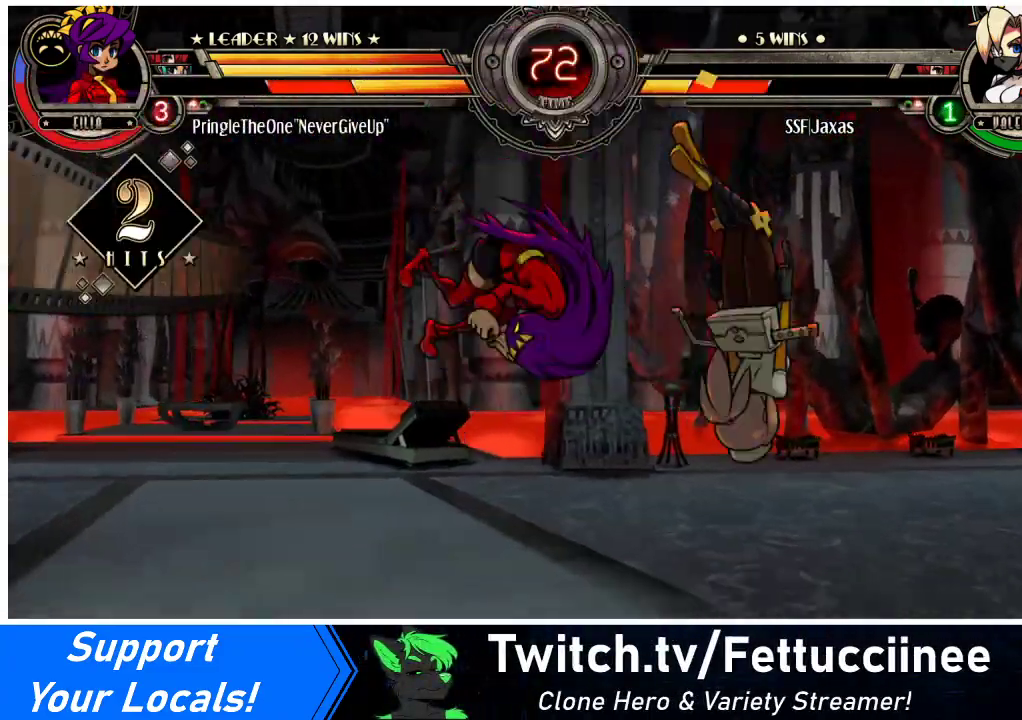
{"buttons": ["DPAD_RIGHT"], "events": [[133, "SQUARE", "down"], [200, "SQUARE", "up"]]}
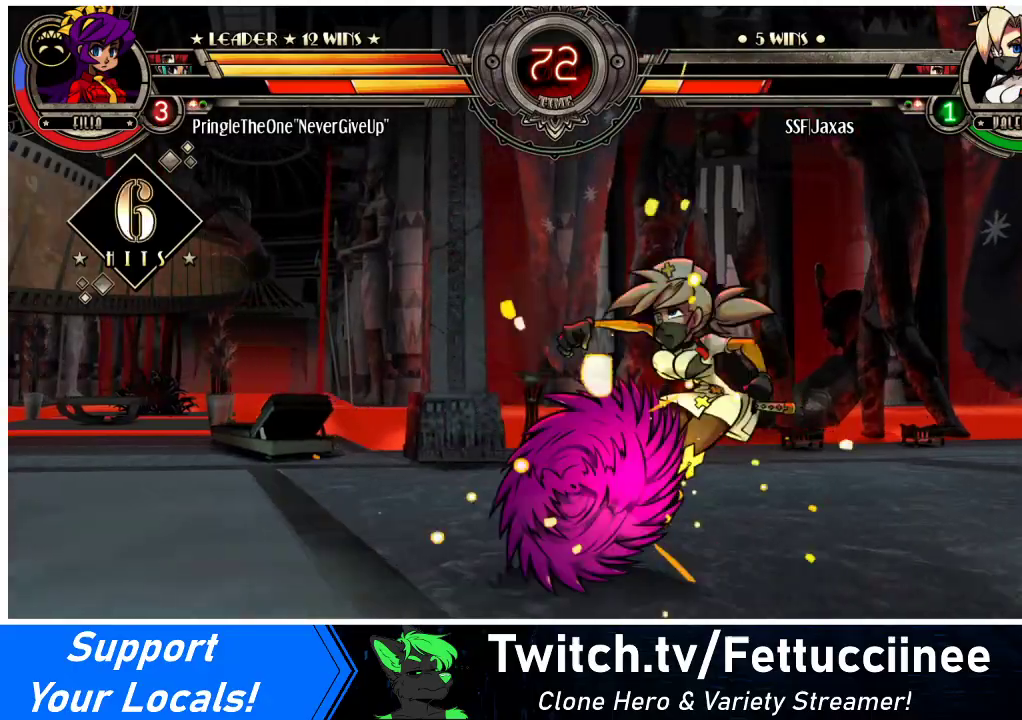
{"buttons": ["DPAD_RIGHT"], "events": [[33, "SQUARE", "down"], [100, "SQUARE", "up"], [233, "SQUARE", "down"], [367, "SQUARE", "up"], [433, "SQUARE", "down"], [500, "SQUARE", "up"]]}
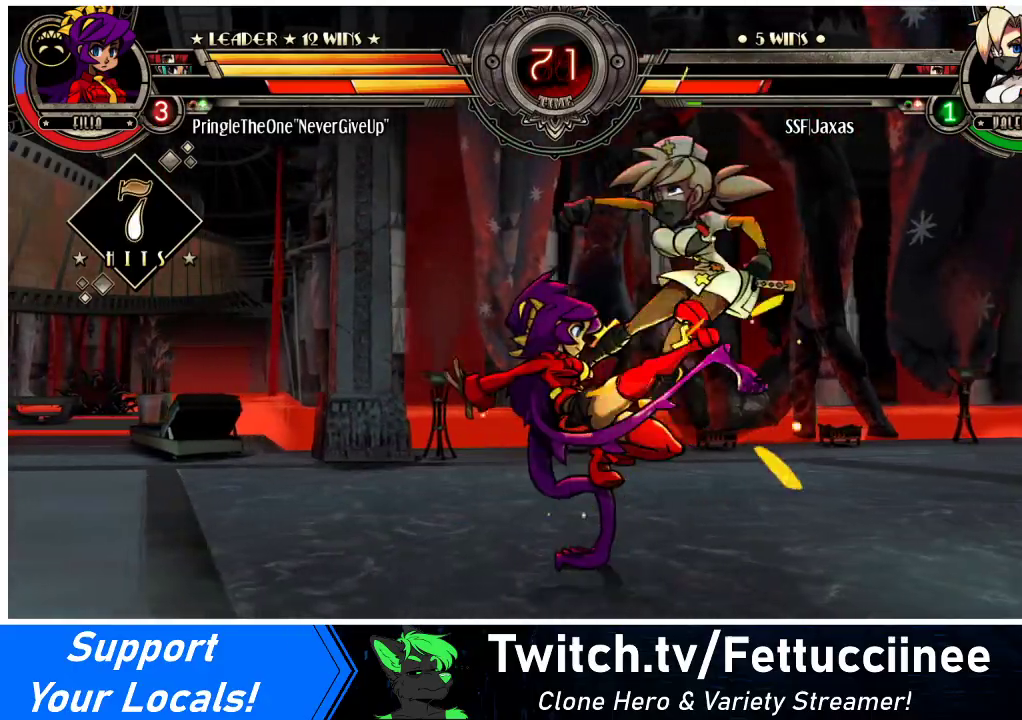
{"buttons": ["SQUARE", "DPAD_RIGHT"], "events": [[100, "SQUARE", "down"], [200, "SQUARE", "up"], [300, "SQUARE", "down"], [400, "SQUARE", "up"], [500, "SQUARE", "down"]]}
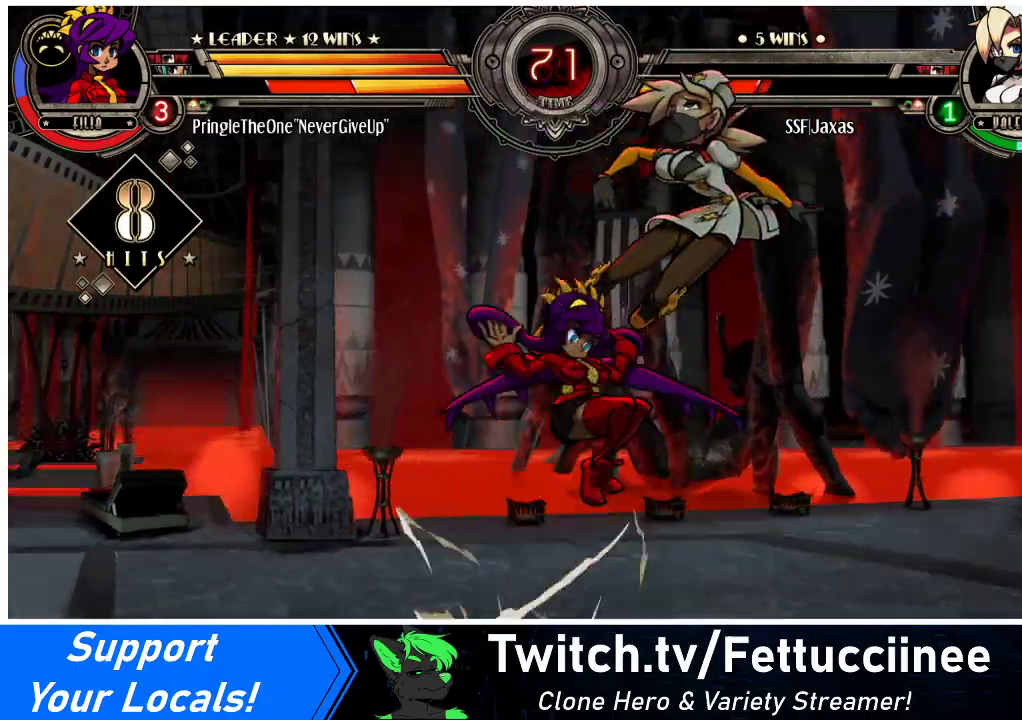
{"buttons": ["DPAD_RIGHT"], "events": [[100, "SQUARE", "up"], [267, "SQUARE", "down"], [333, "SQUARE", "up"]]}
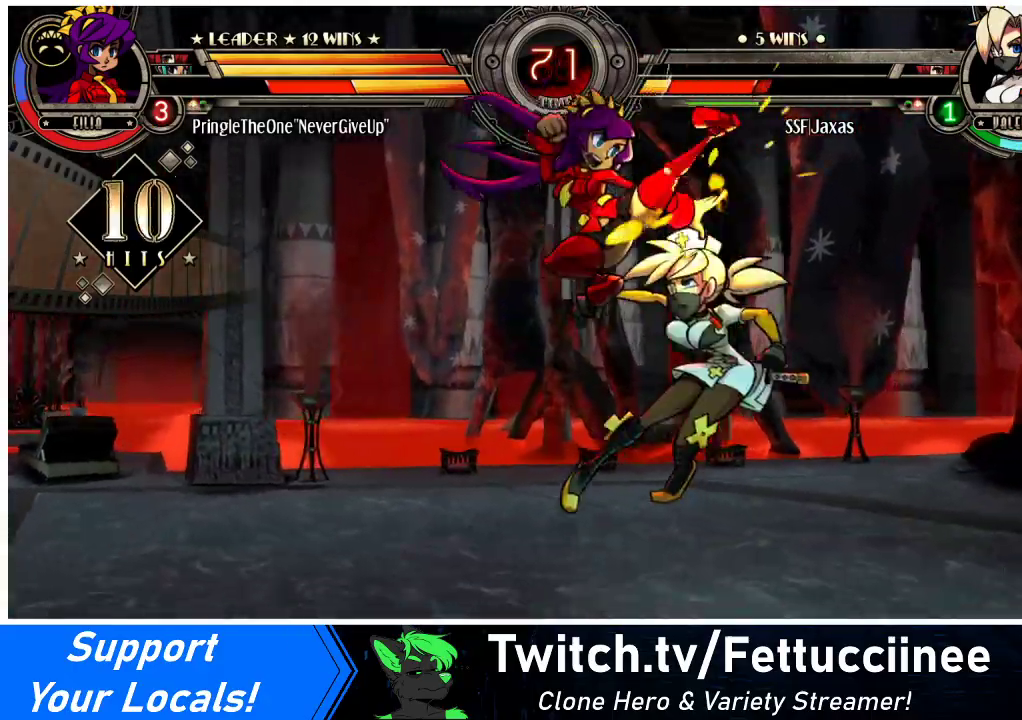
{"buttons": ["DPAD_RIGHT"], "events": [[100, "CROSS", "down"], [100, "SQUARE", "down"], [200, "CROSS", "up"], [200, "SQUARE", "up"], [400, "CROSS", "down"], [400, "SQUARE", "down"], [500, "CROSS", "up"], [500, "SQUARE", "up"]]}
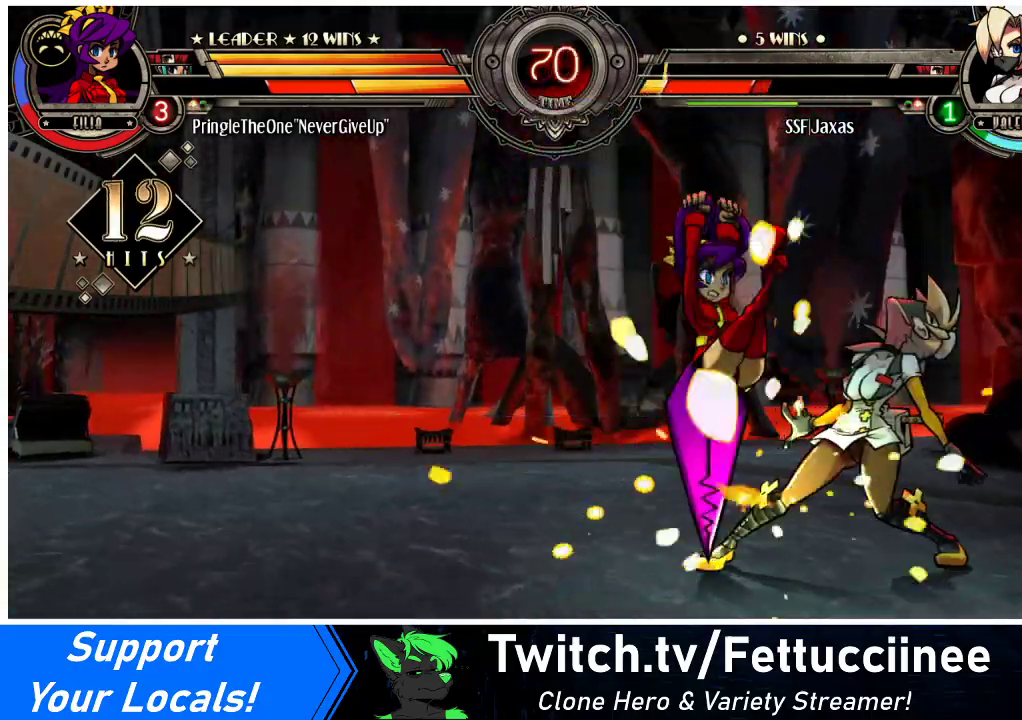
{"buttons": ["DPAD_UP", "DPAD_RIGHT"], "events": [[133, "DPAD_UP", "down"]]}
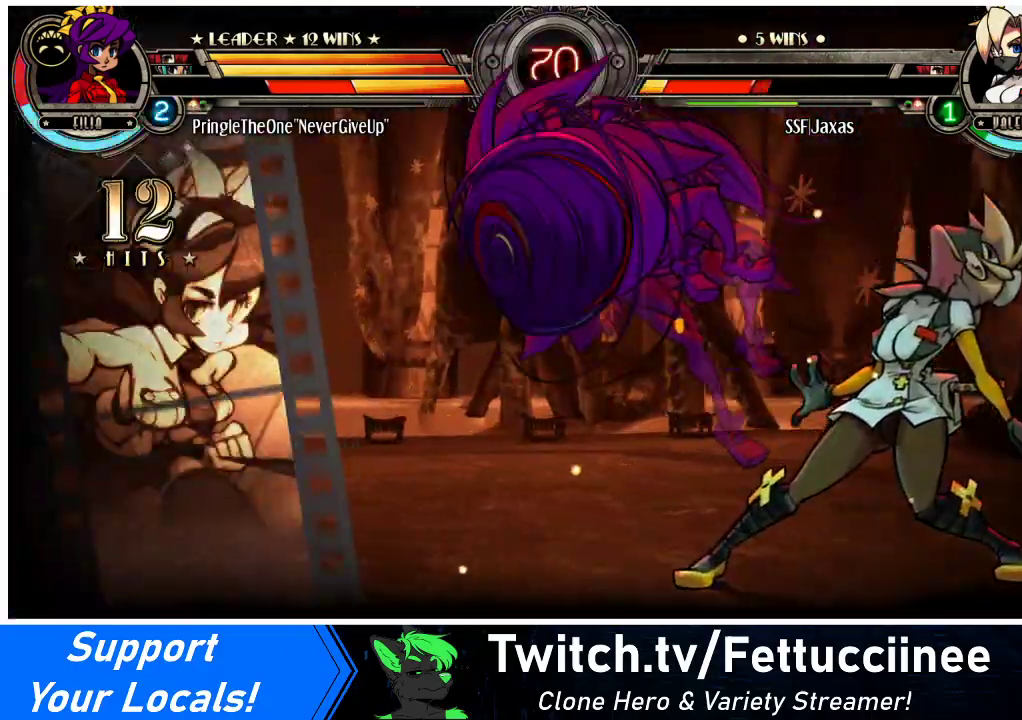
{"buttons": ["DPAD_RIGHT"], "events": [[267, "DPAD_UP", "up"]]}
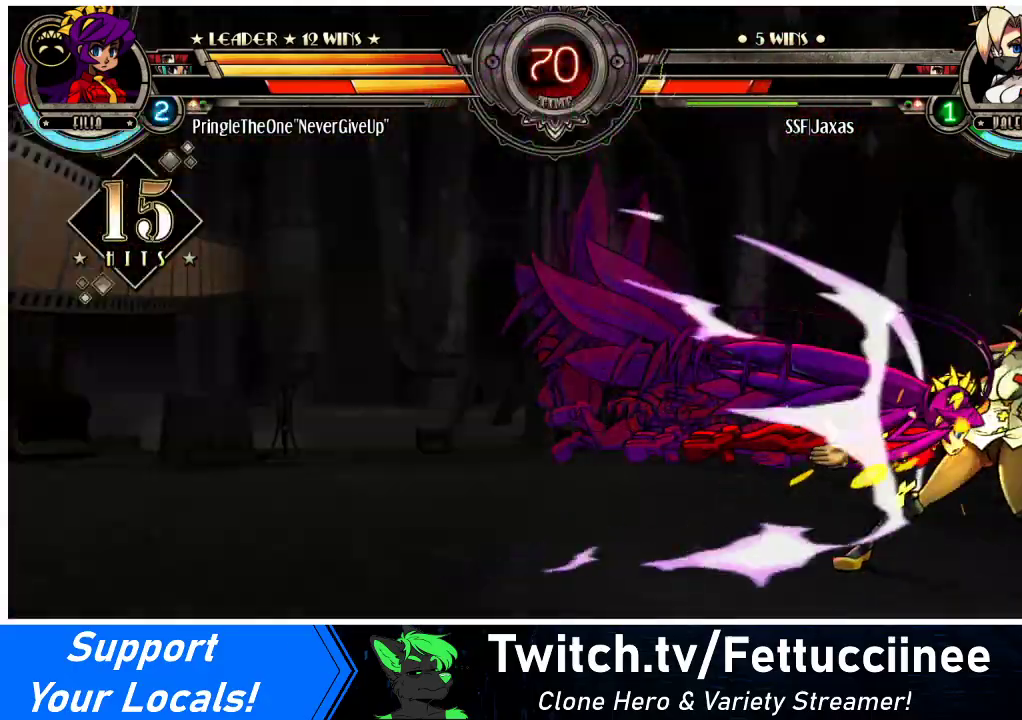
{"buttons": ["DPAD_RIGHT"], "events": []}
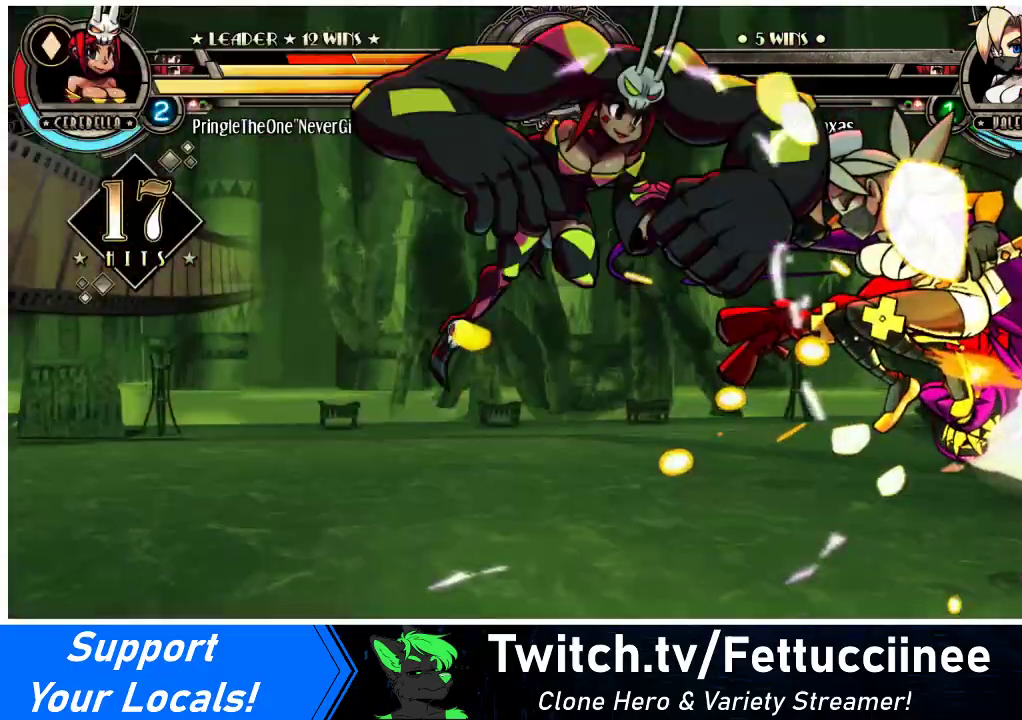
{"buttons": ["DPAD_RIGHT"], "events": [[300, "SQUARE", "down"], [500, "SQUARE", "up"]]}
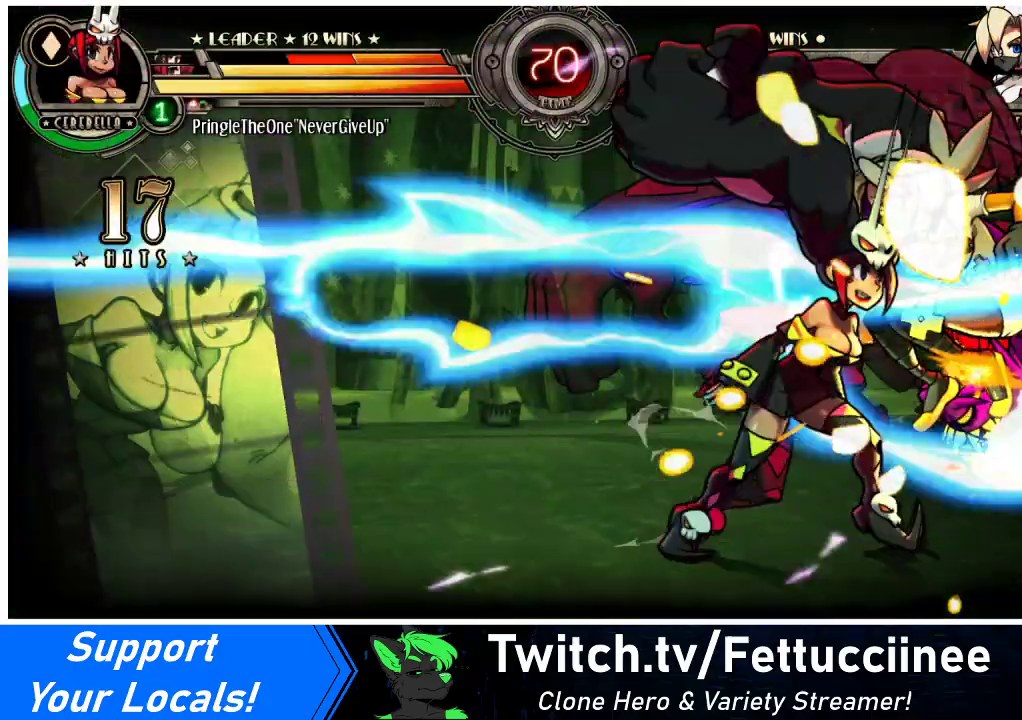
{"buttons": ["DPAD_RIGHT"], "events": [[233, "SQUARE", "down"], [400, "SQUARE", "up"]]}
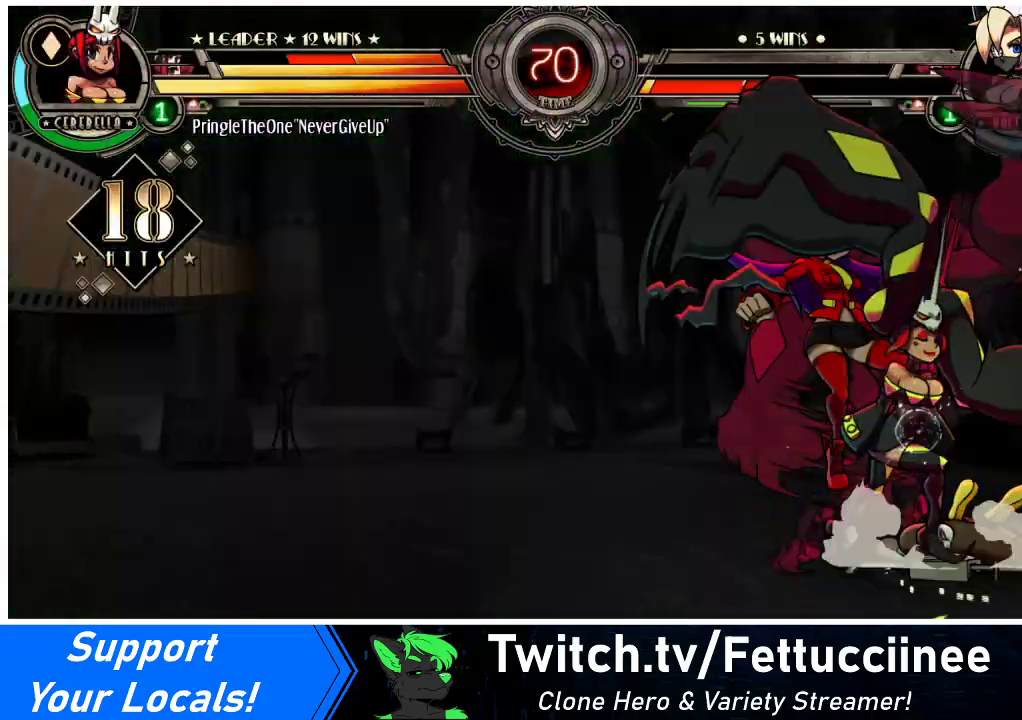
{"buttons": ["SQUARE", "DPAD_RIGHT"], "events": [[100, "SQUARE", "down"], [267, "SQUARE", "up"], [433, "SQUARE", "down"]]}
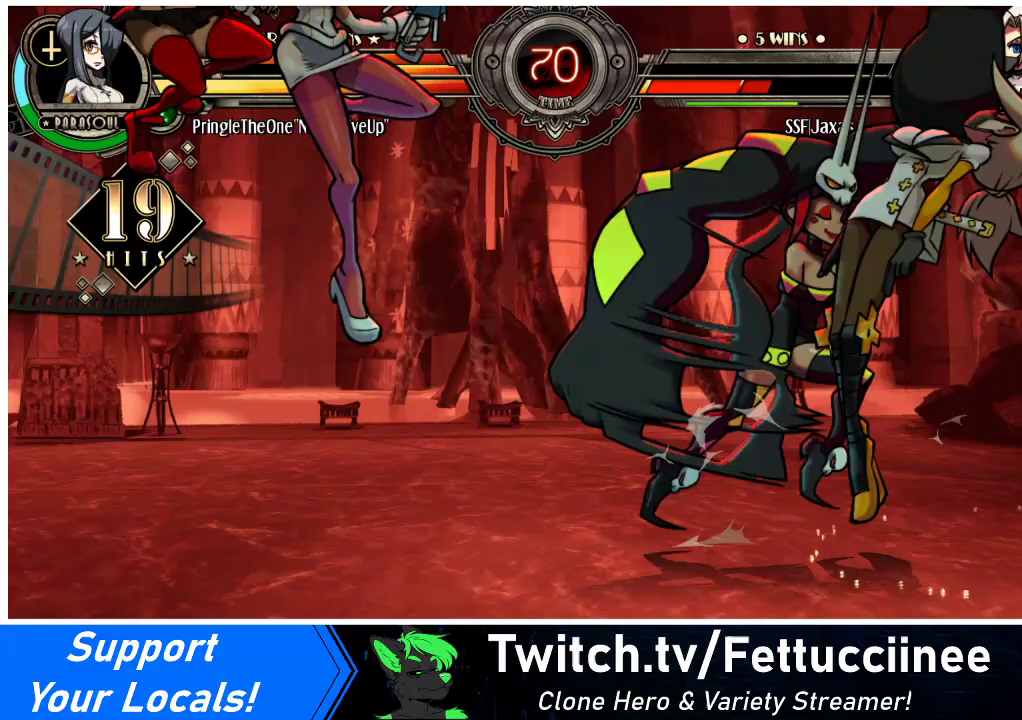
{"buttons": [], "events": [[33, "SQUARE", "up"], [100, "DPAD_RIGHT", "up"]]}